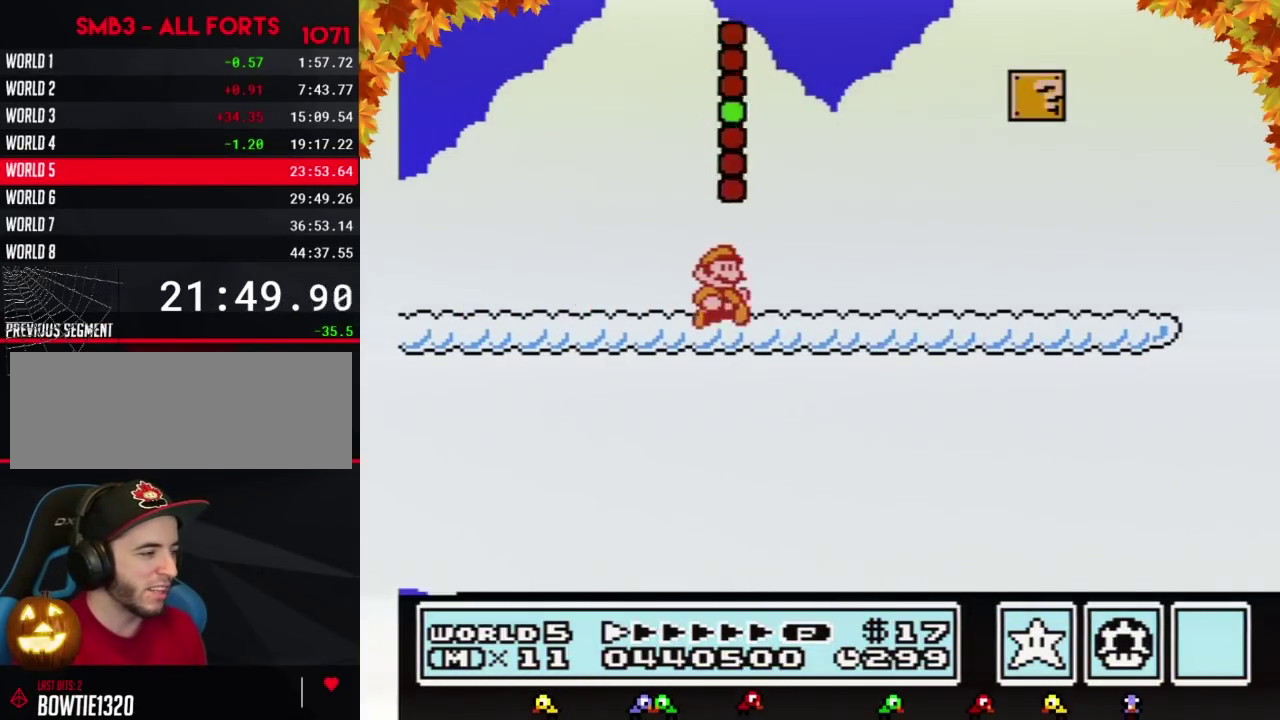
Gameplay with a controller (Nintendo layout); each line is a JSON object with the inputs held at the frame after it. "events" lists button and stick changes between this image and that frame as [ms after this image, input, new state], when the widget could be followed in between. Not read: L3 R3.
{"buttons": ["B", "DPAD_RIGHT"], "events": []}
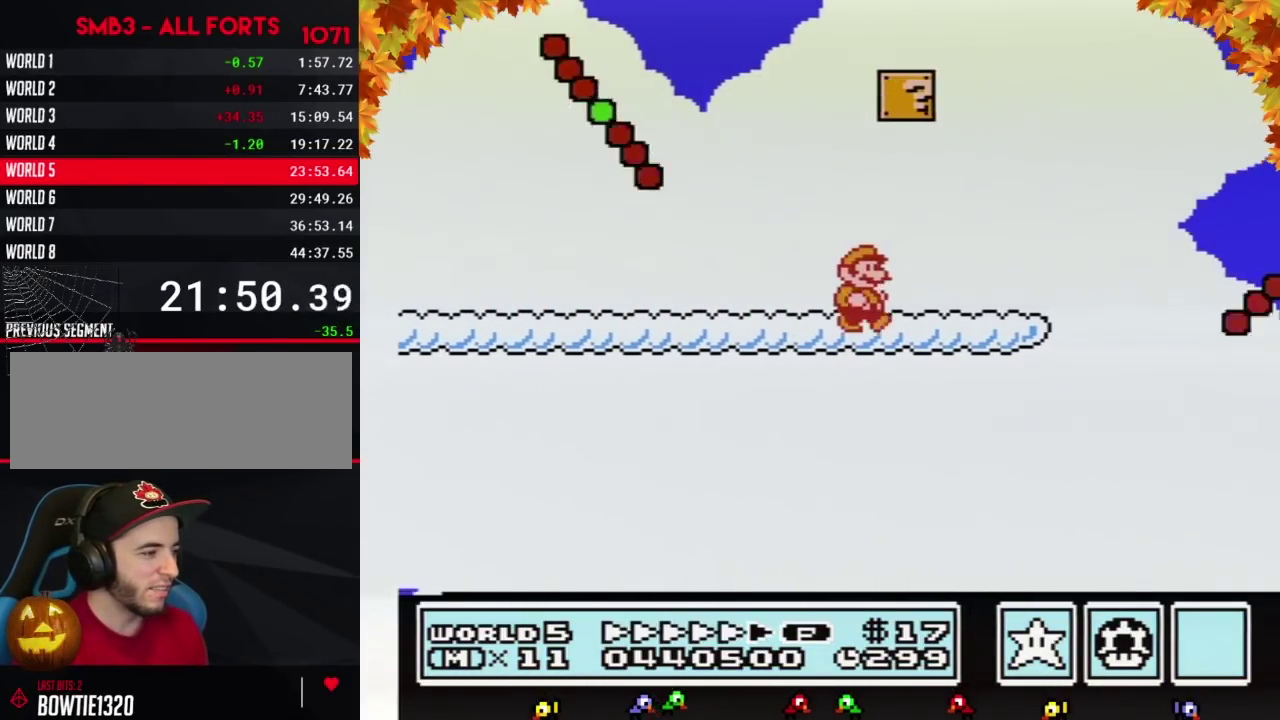
{"buttons": ["A", "B", "DPAD_RIGHT"], "events": [[400, "A", "down"]]}
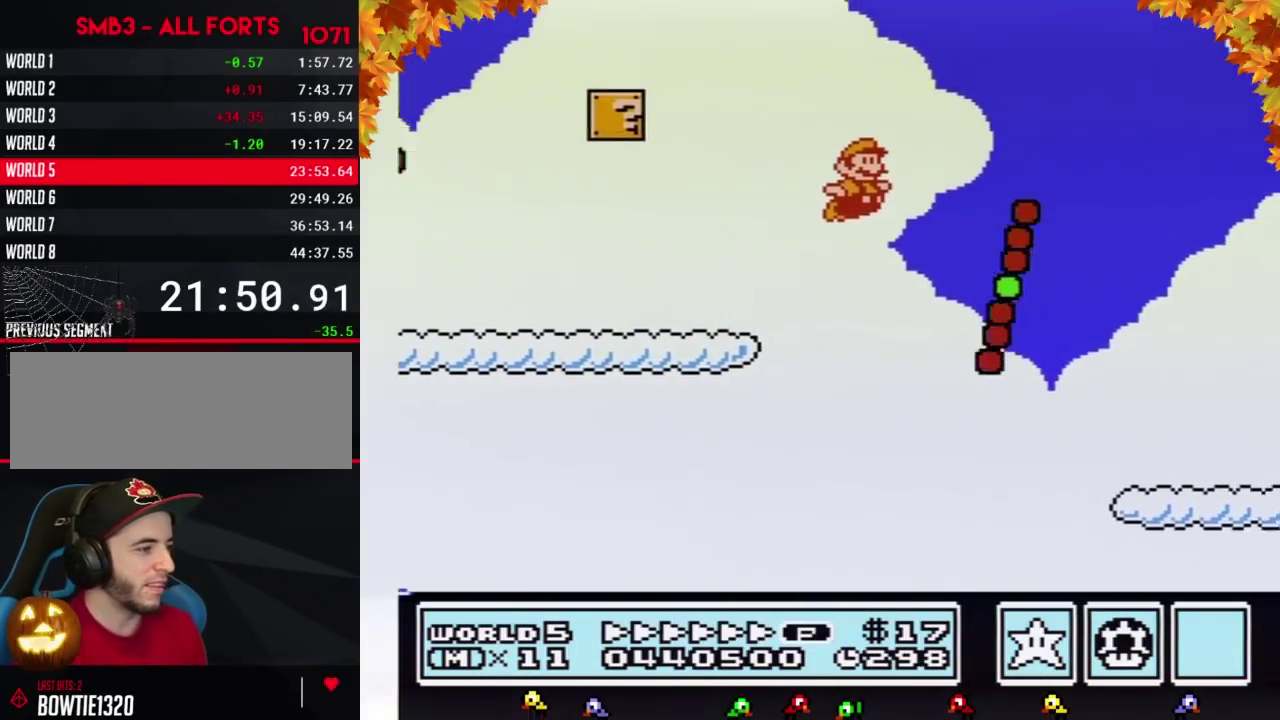
{"buttons": ["B", "DPAD_RIGHT"], "events": [[50, "A", "up"], [300, "DPAD_LEFT", "down"], [300, "DPAD_RIGHT", "up"], [450, "DPAD_LEFT", "up"], [450, "DPAD_RIGHT", "down"]]}
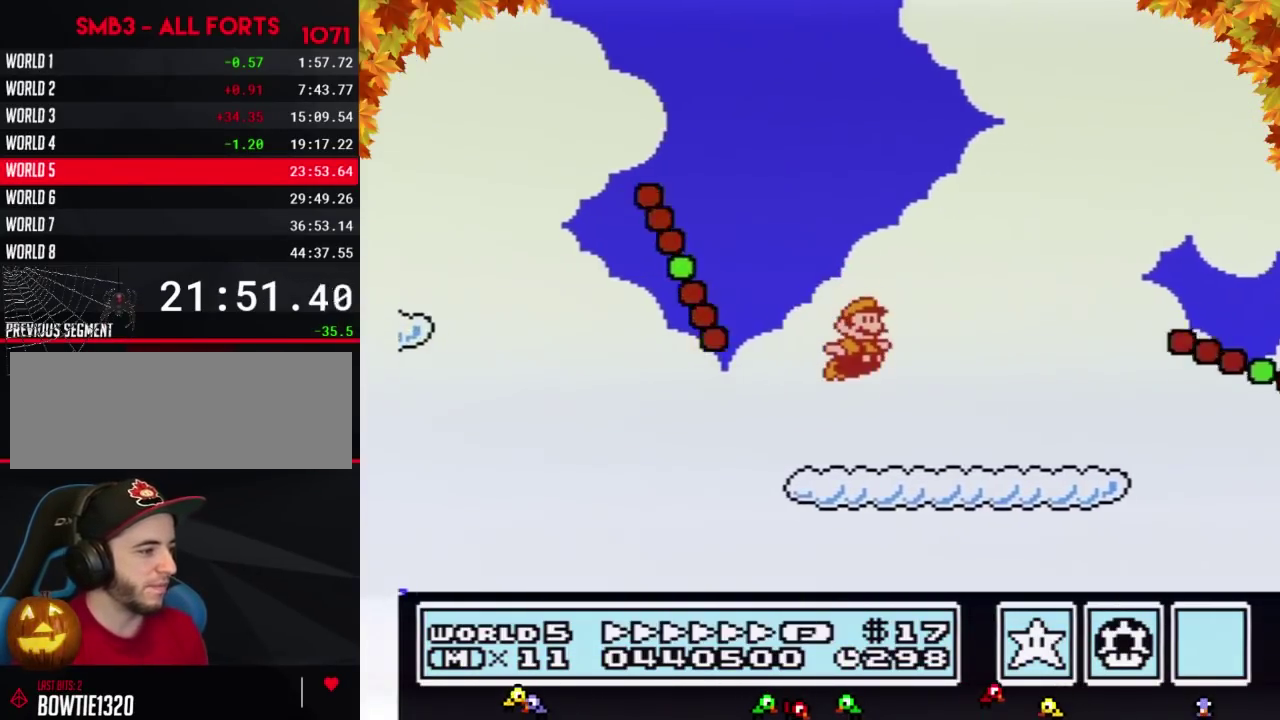
{"buttons": ["A", "B", "DPAD_RIGHT"], "events": [[333, "A", "down"]]}
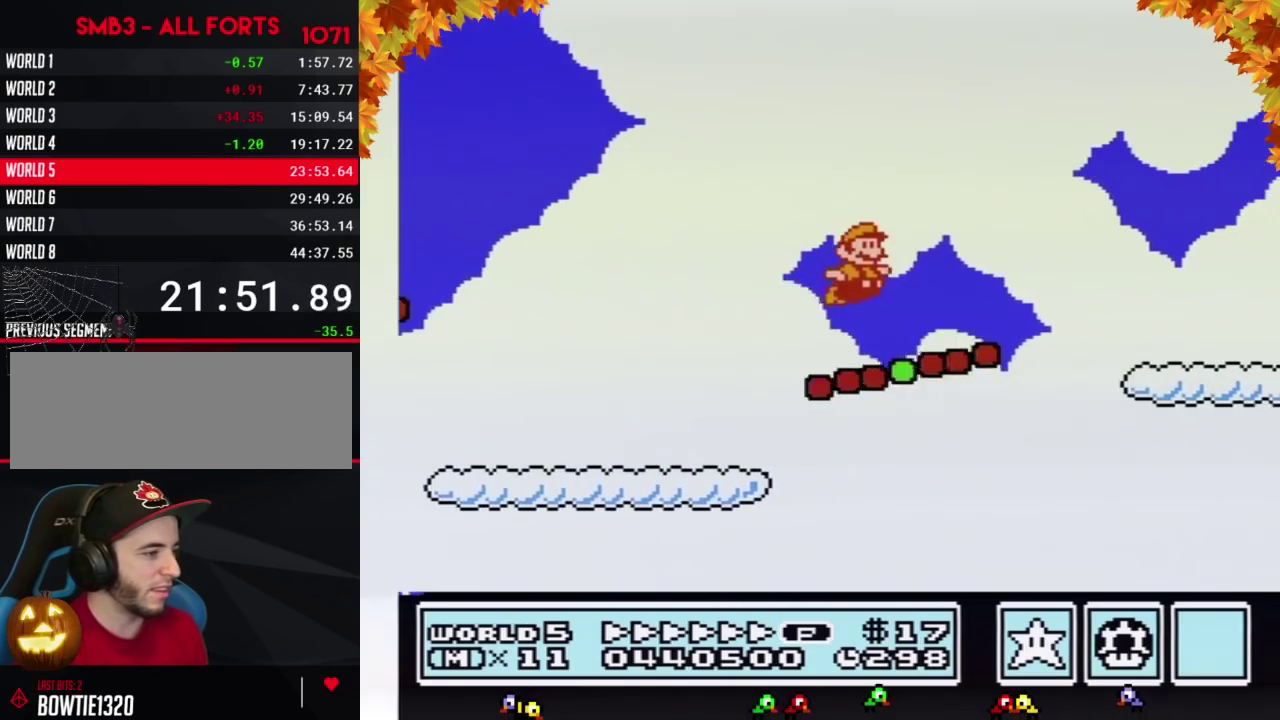
{"buttons": ["B", "DPAD_RIGHT"], "events": [[117, "A", "up"]]}
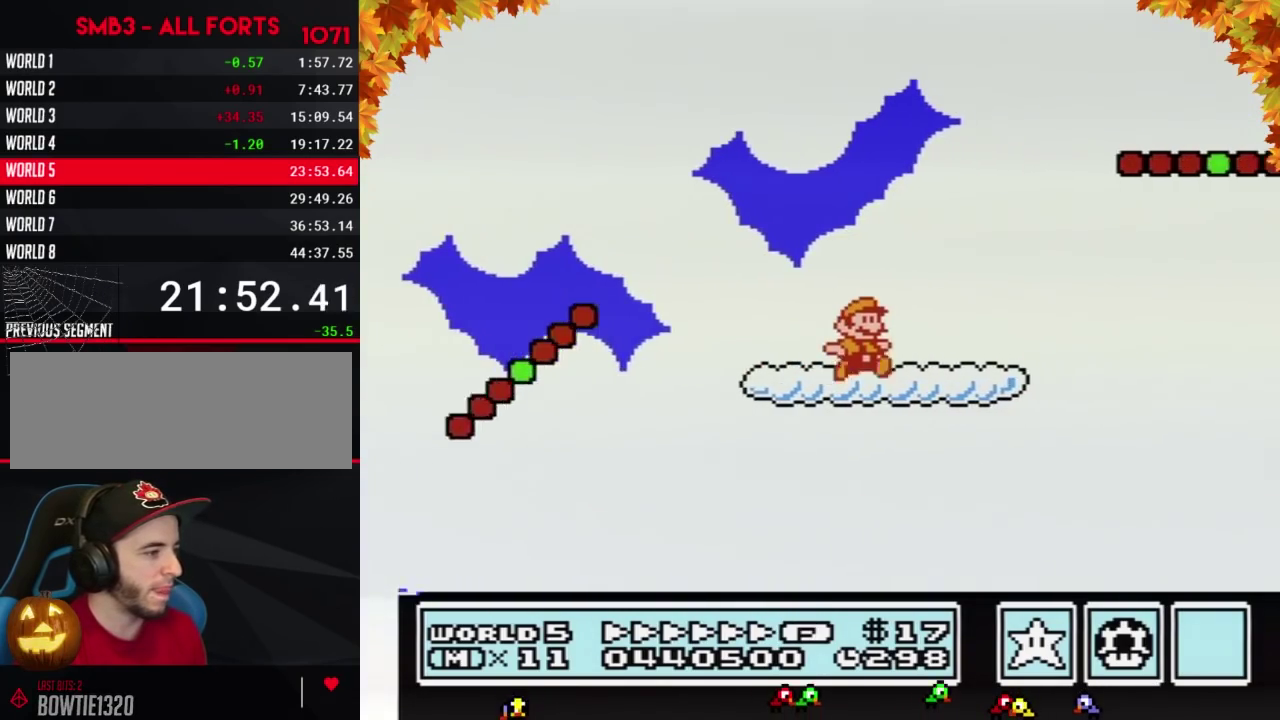
{"buttons": ["A", "B", "DPAD_RIGHT"], "events": [[150, "A", "down"]]}
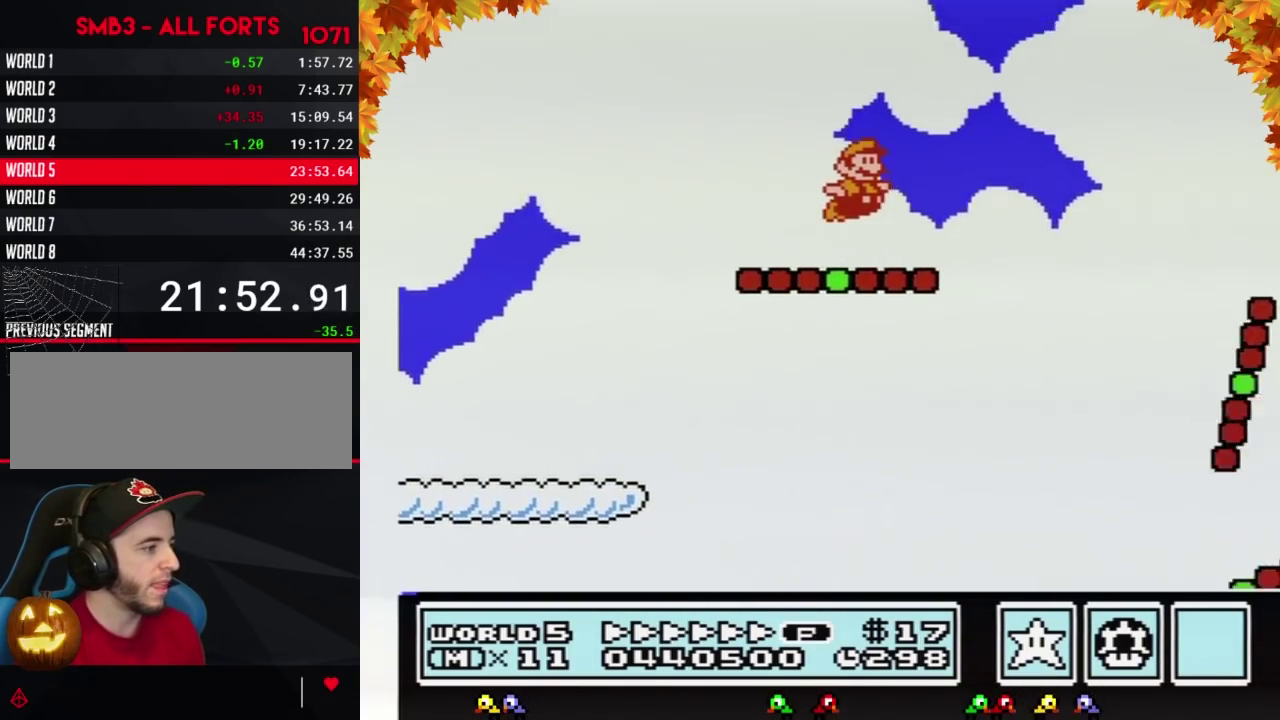
{"buttons": ["A", "B", "DPAD_RIGHT"], "events": []}
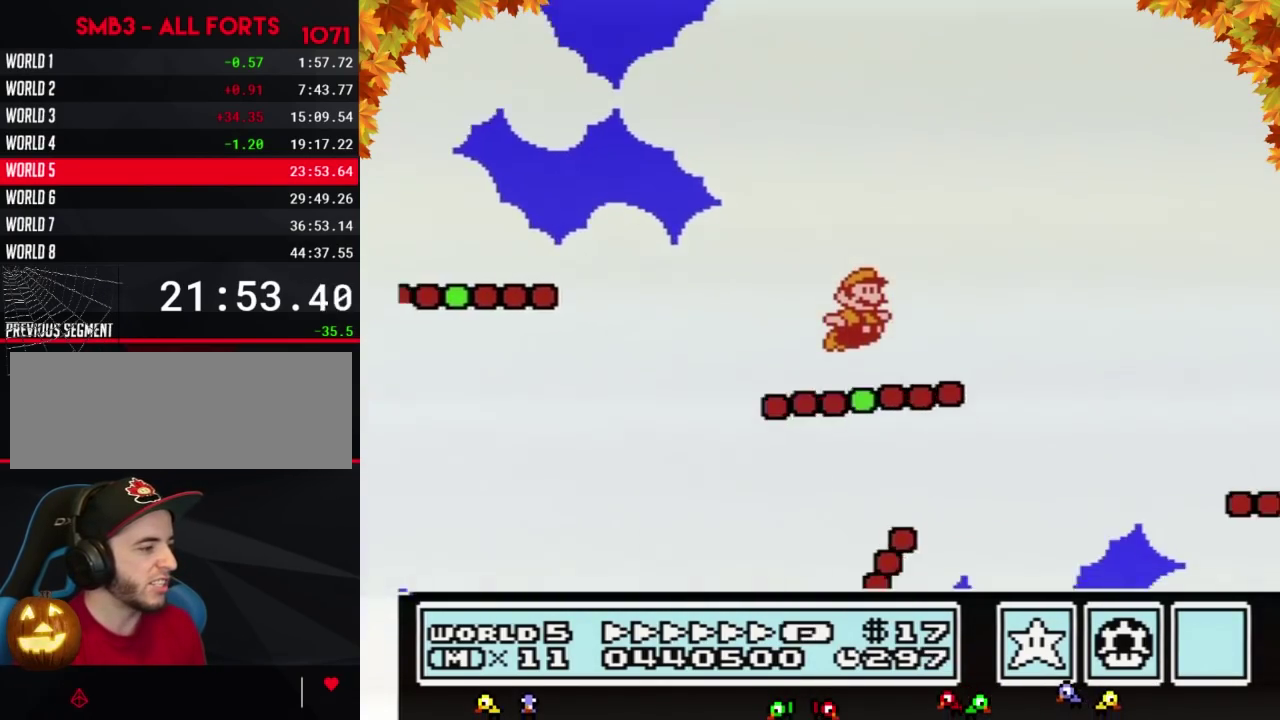
{"buttons": ["B", "DPAD_RIGHT"], "events": [[17, "A", "up"], [200, "A", "down"], [450, "A", "up"]]}
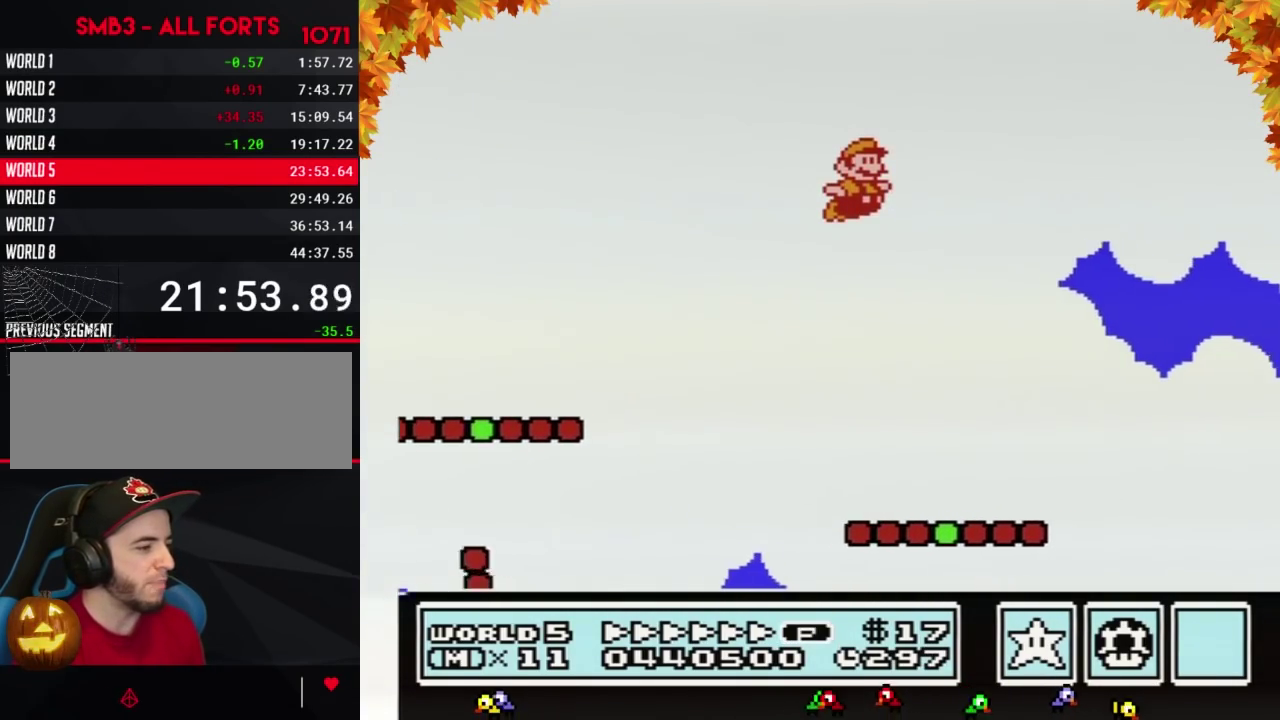
{"buttons": ["B", "DPAD_RIGHT"], "events": []}
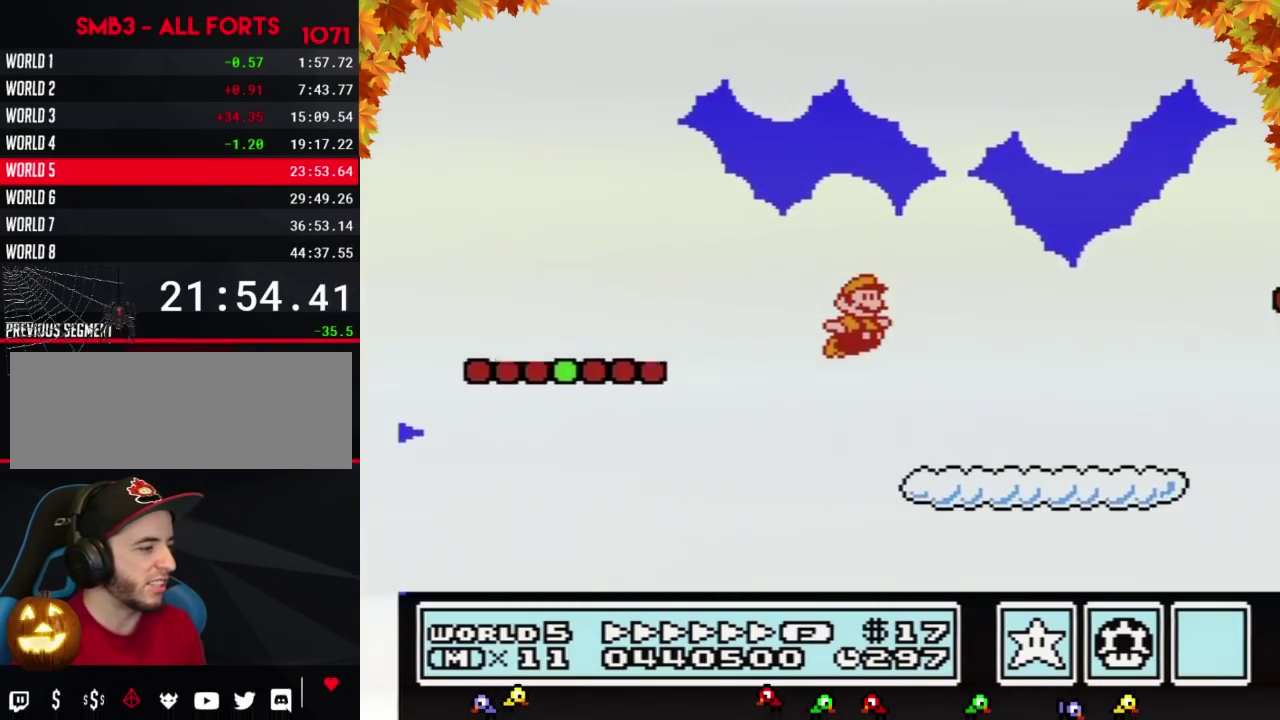
{"buttons": ["A", "B", "DPAD_RIGHT"], "events": [[417, "A", "down"]]}
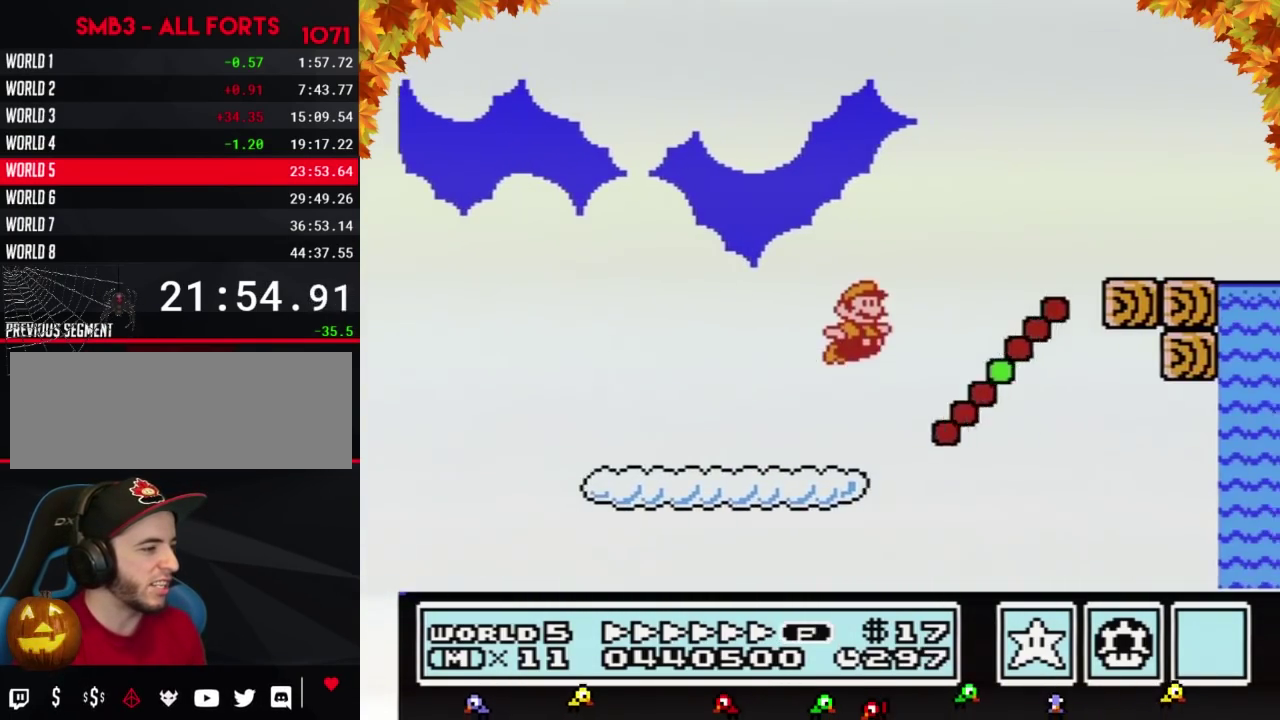
{"buttons": ["B", "DPAD_RIGHT"], "events": [[200, "A", "up"]]}
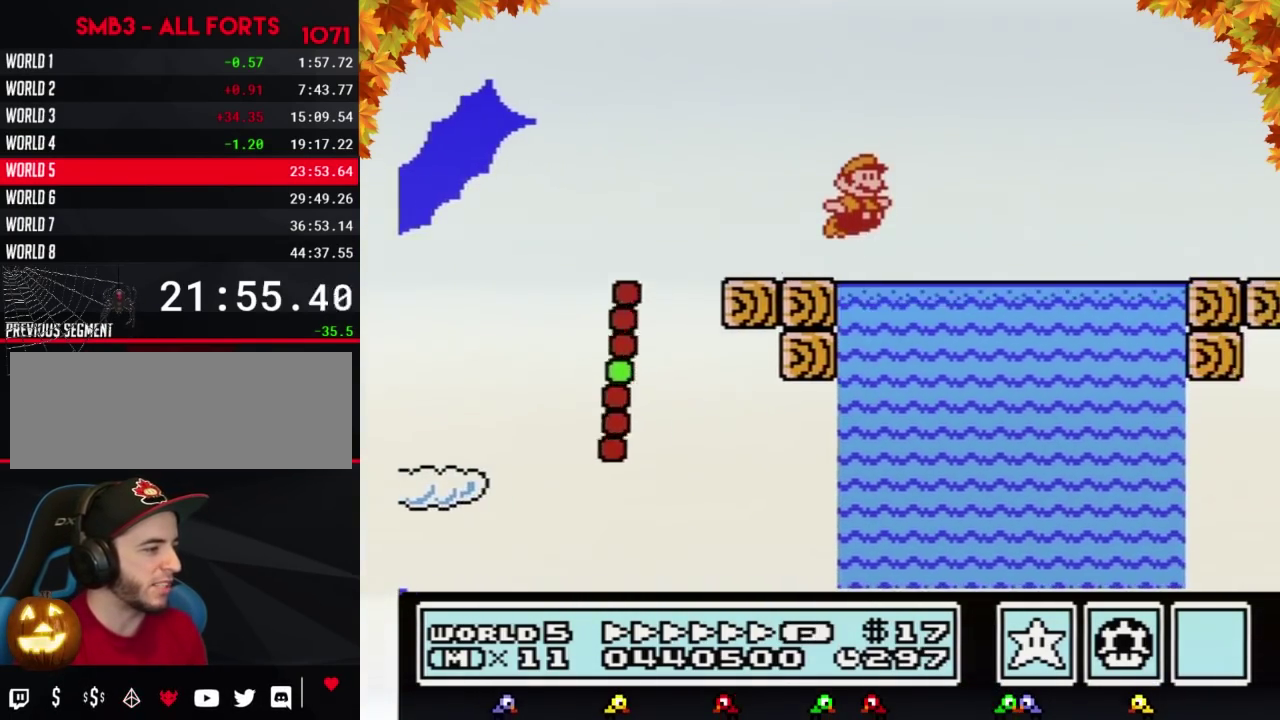
{"buttons": ["B", "DPAD_RIGHT"], "events": [[50, "A", "down"], [417, "A", "up"]]}
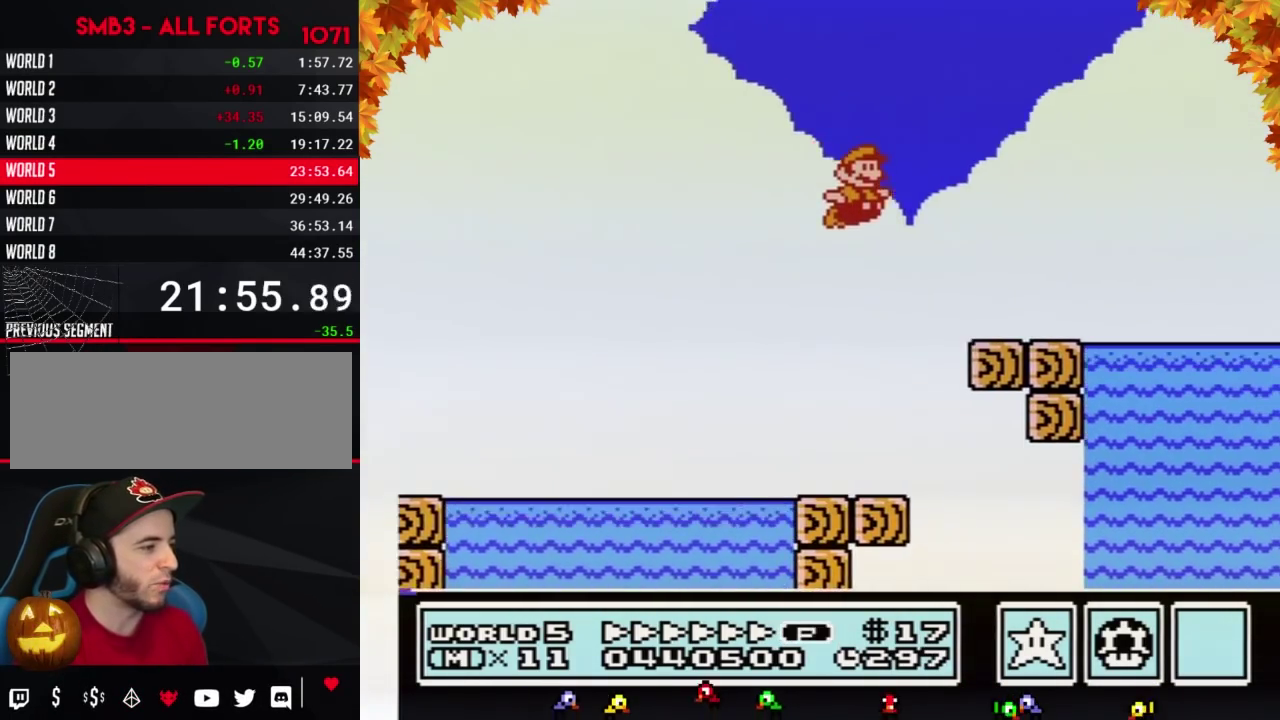
{"buttons": ["A", "B", "DPAD_RIGHT"], "events": [[367, "A", "down"]]}
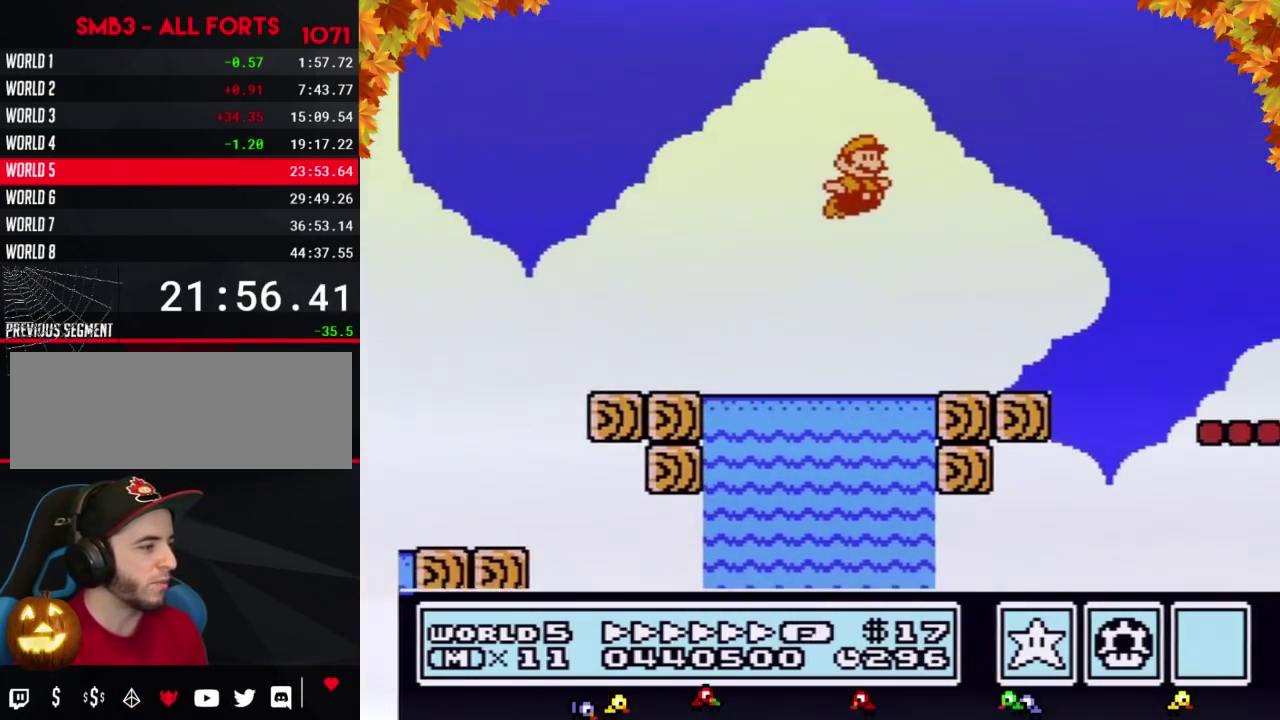
{"buttons": ["A", "B", "DPAD_RIGHT"], "events": []}
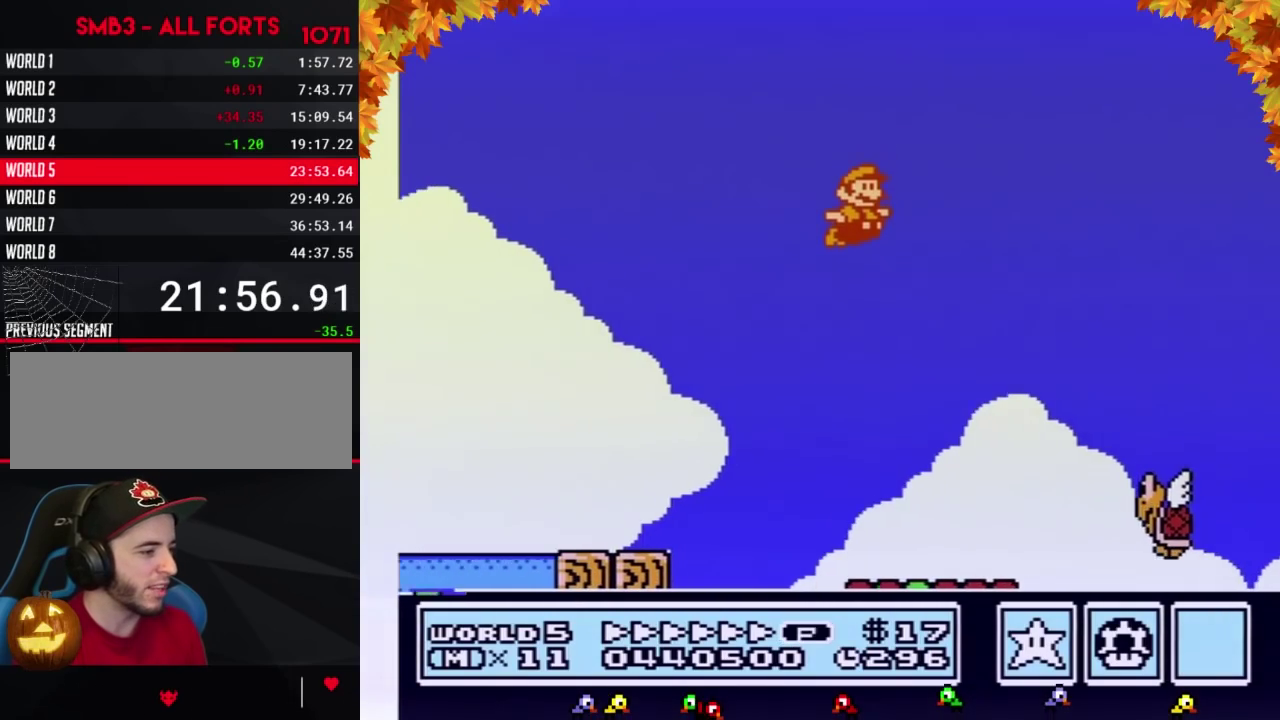
{"buttons": ["B", "DPAD_RIGHT"], "events": [[417, "A", "up"]]}
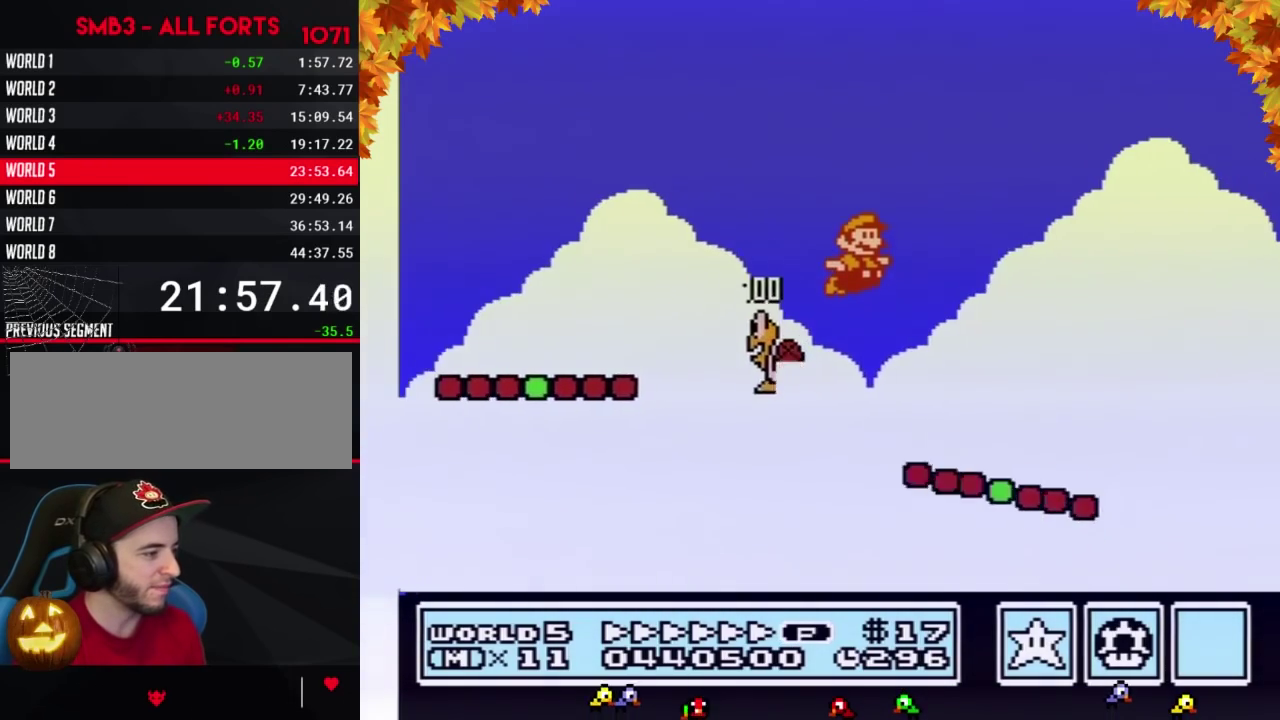
{"buttons": ["B", "DPAD_RIGHT"], "events": []}
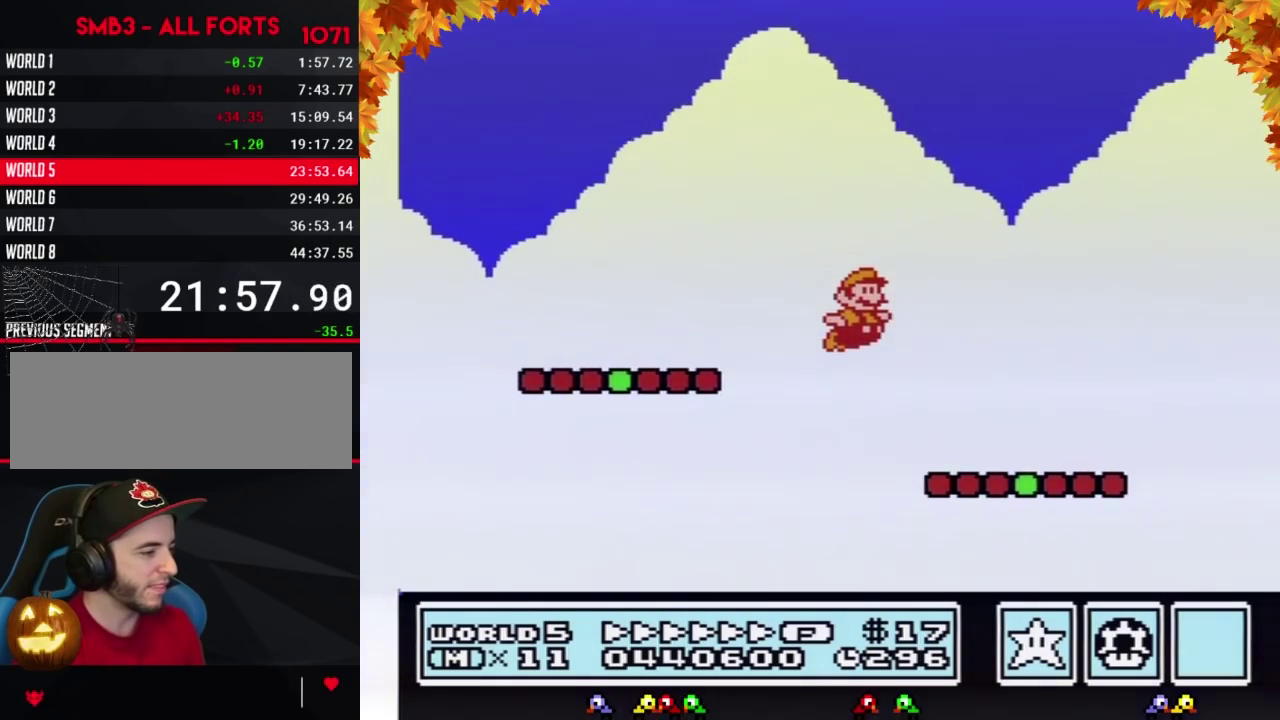
{"buttons": ["A", "B", "DPAD_RIGHT"], "events": [[367, "A", "down"]]}
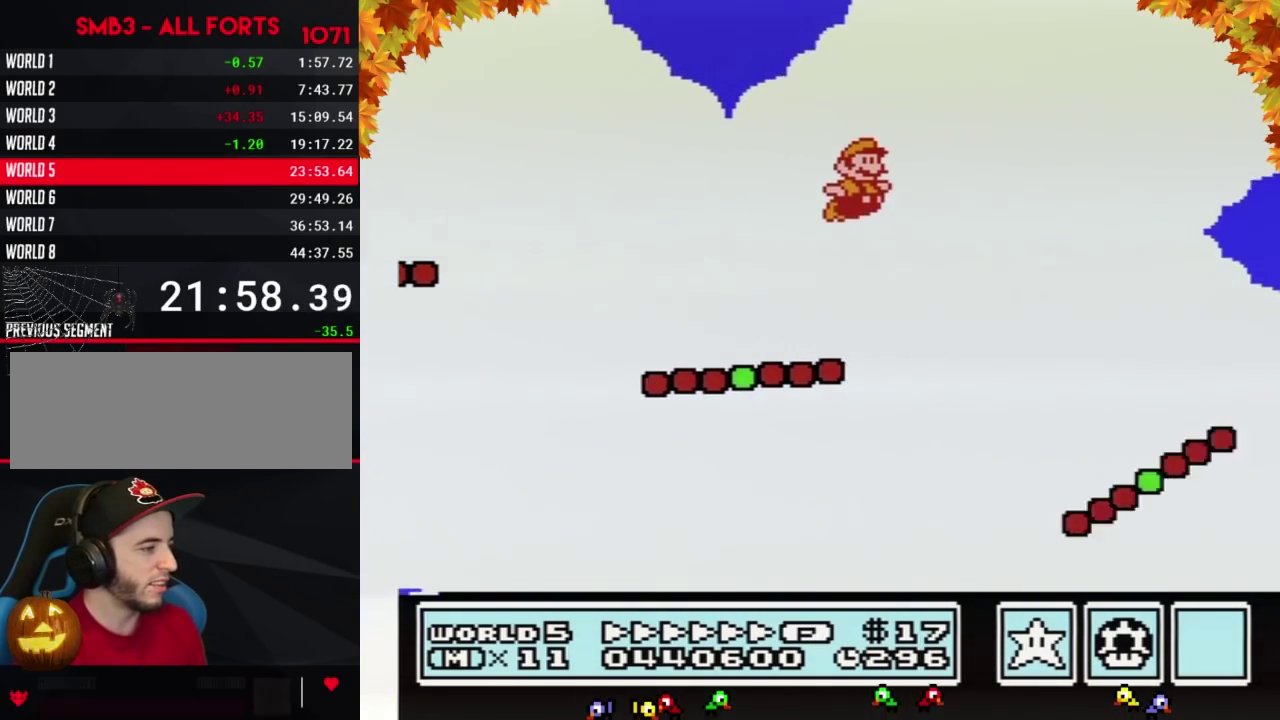
{"buttons": ["B", "DPAD_RIGHT"], "events": [[300, "A", "up"]]}
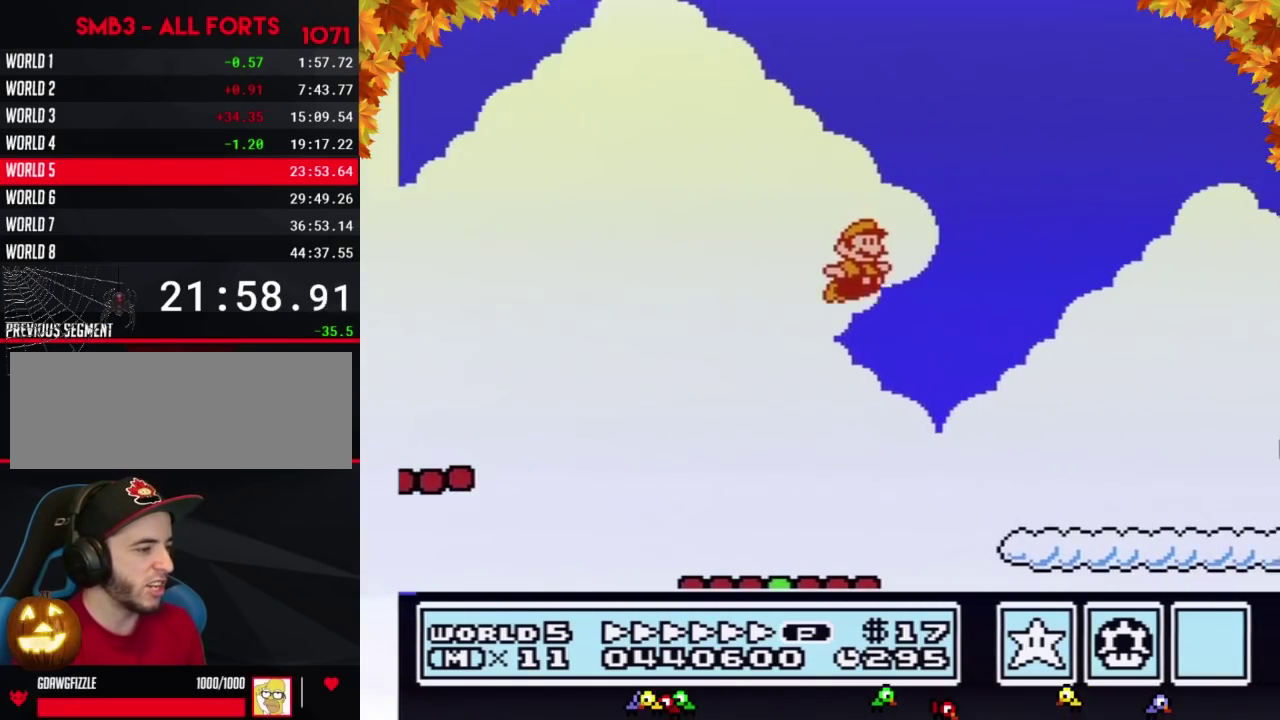
{"buttons": ["B", "DPAD_RIGHT"], "events": []}
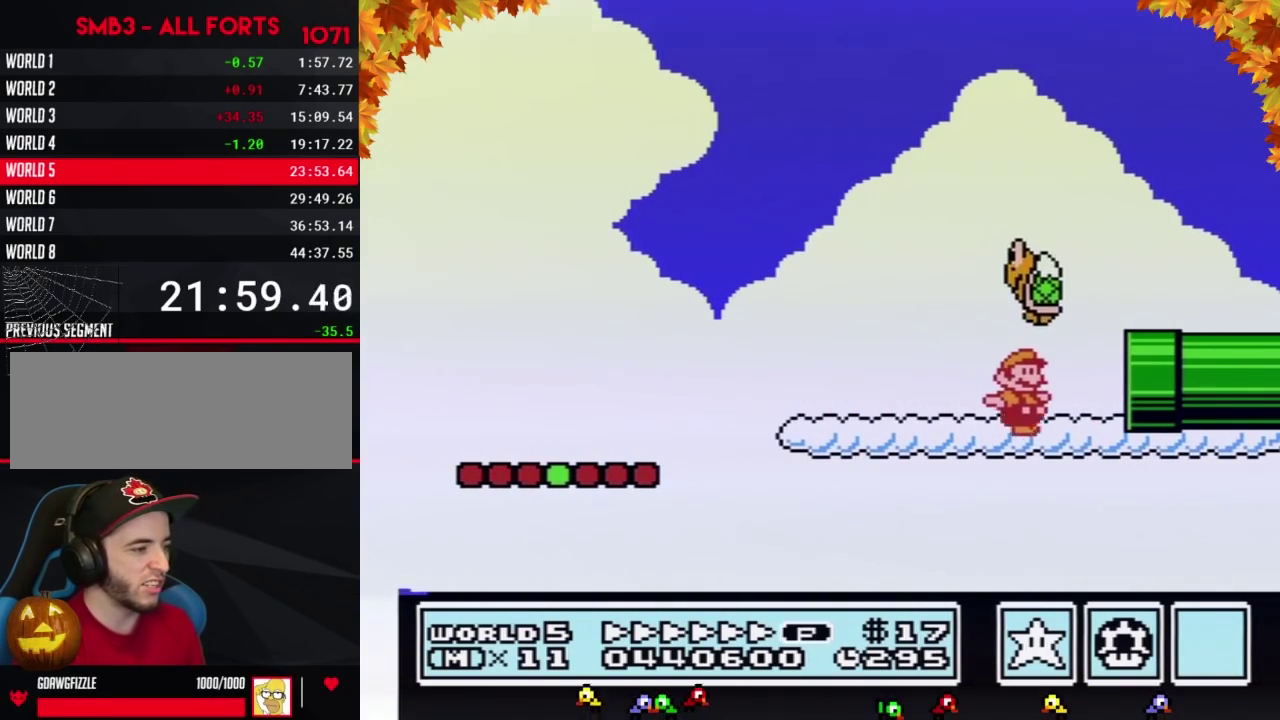
{"buttons": [], "events": [[400, "B", "up"], [417, "DPAD_RIGHT", "up"]]}
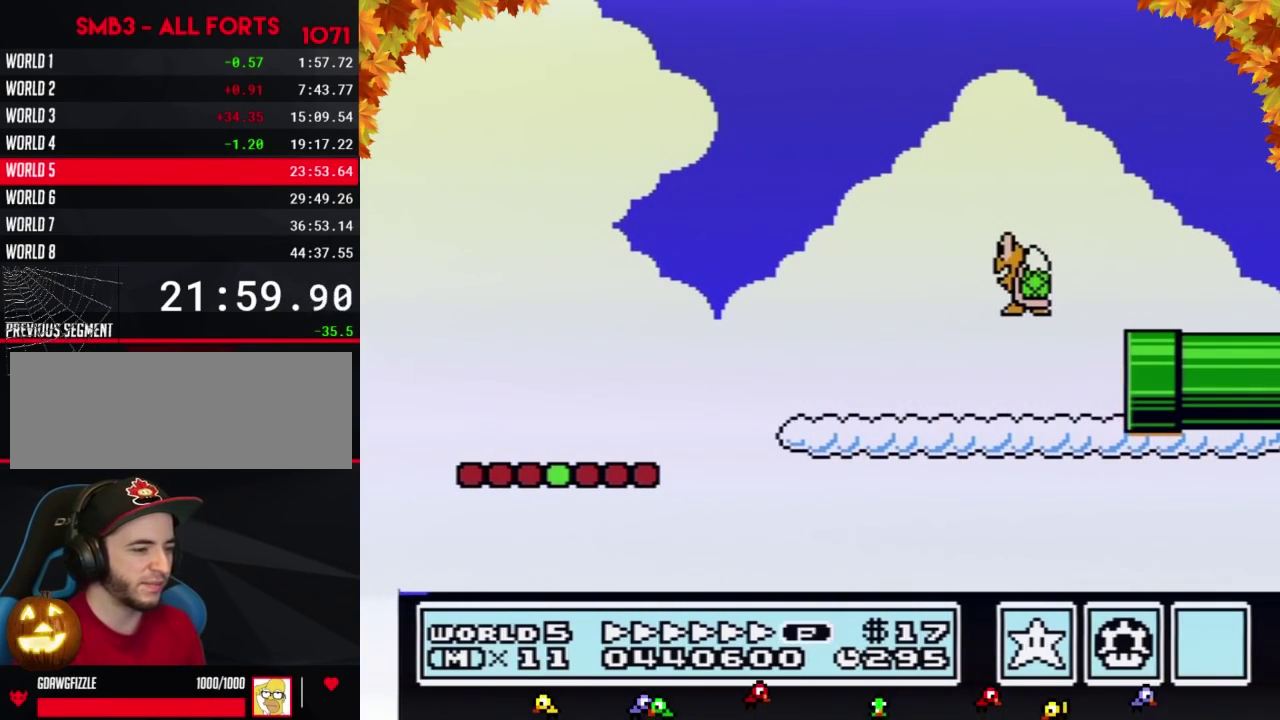
{"buttons": ["B"], "events": [[83, "B", "down"]]}
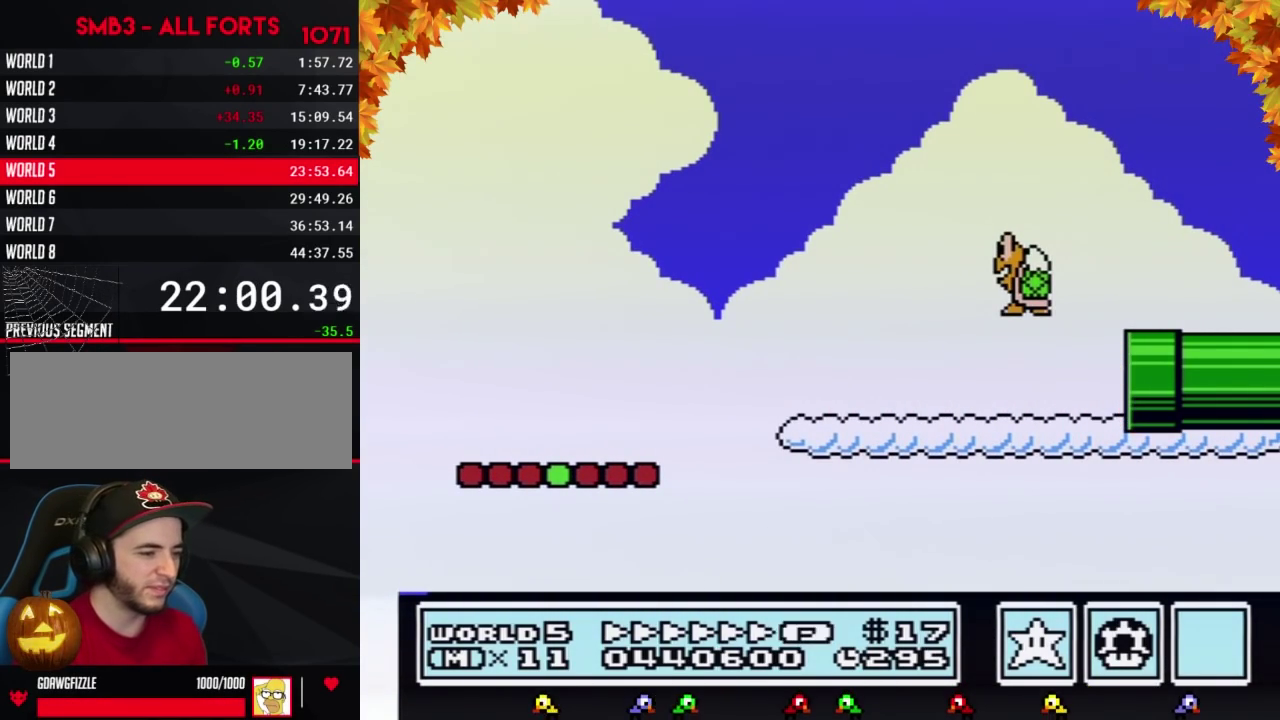
{"buttons": ["B", "DPAD_RIGHT"], "events": [[117, "DPAD_RIGHT", "down"]]}
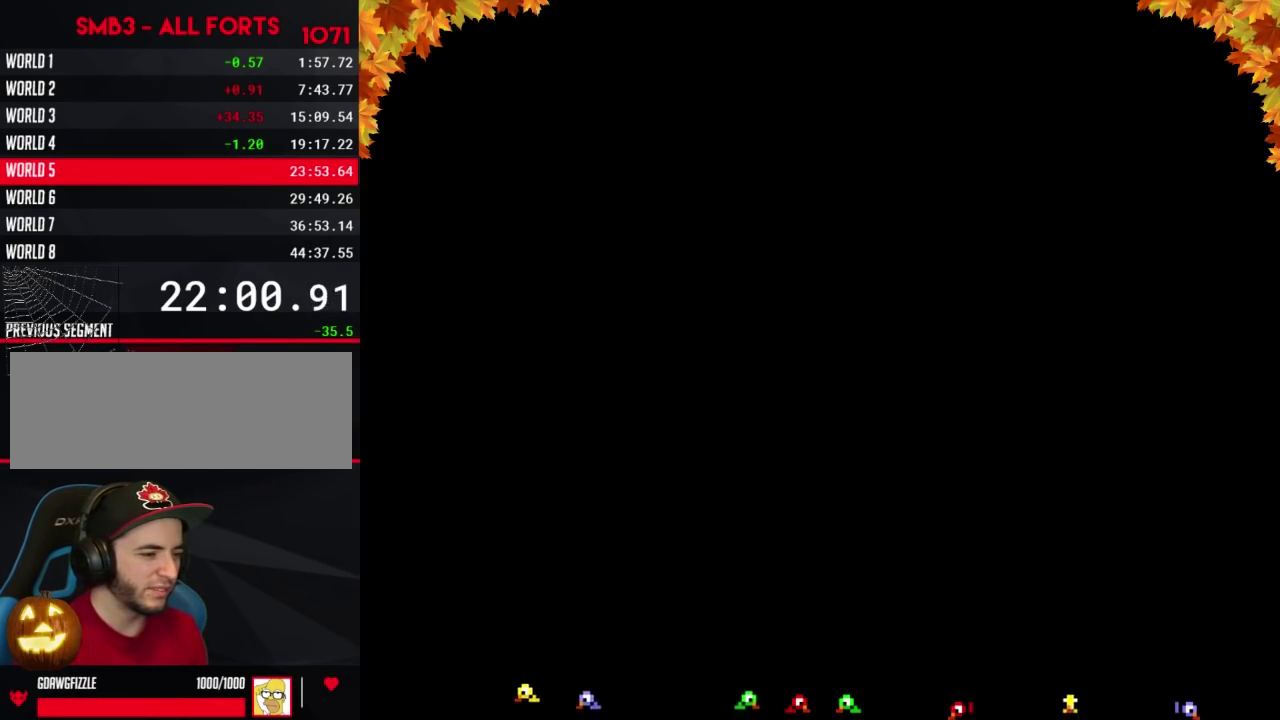
{"buttons": ["B", "DPAD_RIGHT"], "events": []}
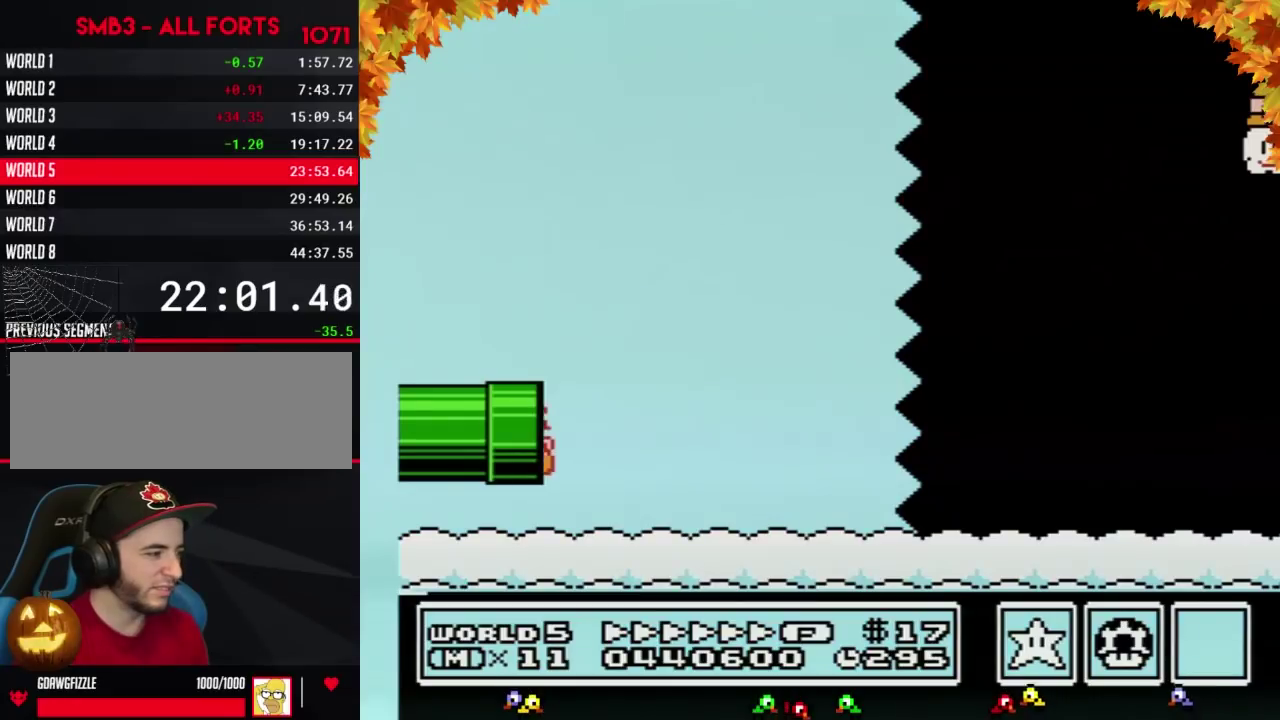
{"buttons": ["B", "DPAD_RIGHT"], "events": []}
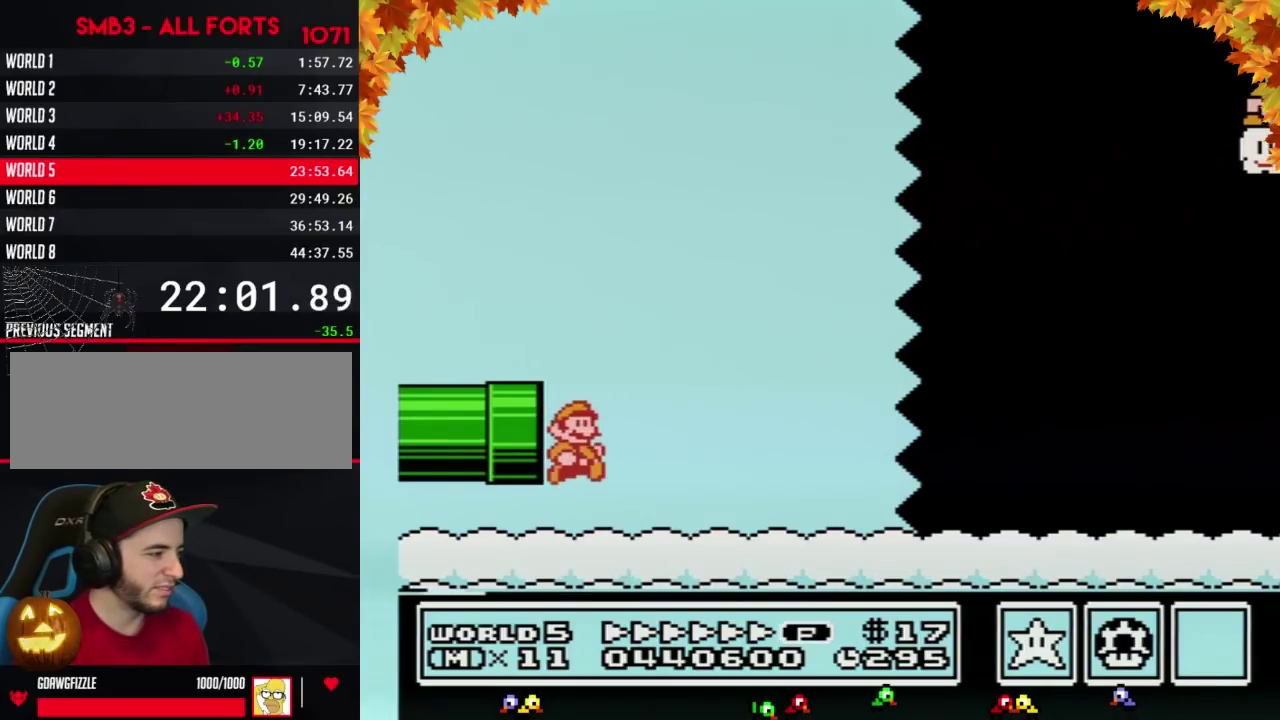
{"buttons": ["B", "DPAD_RIGHT"], "events": []}
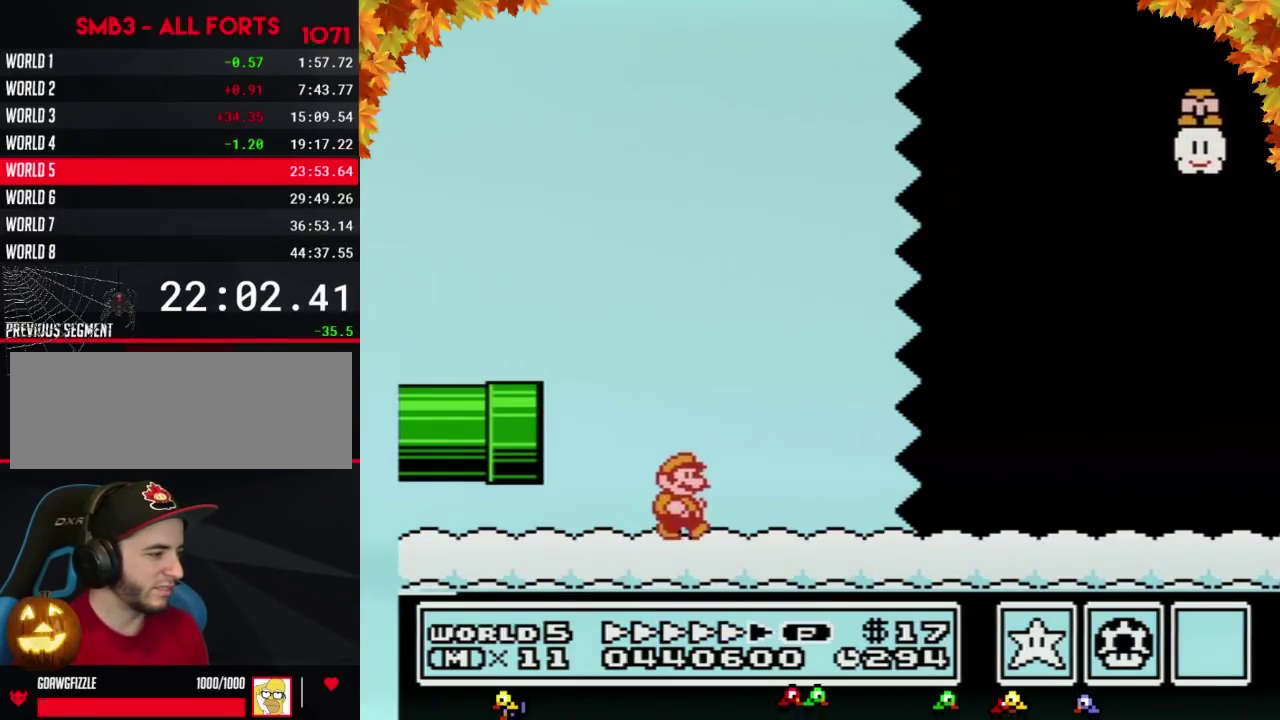
{"buttons": ["B", "DPAD_RIGHT"], "events": []}
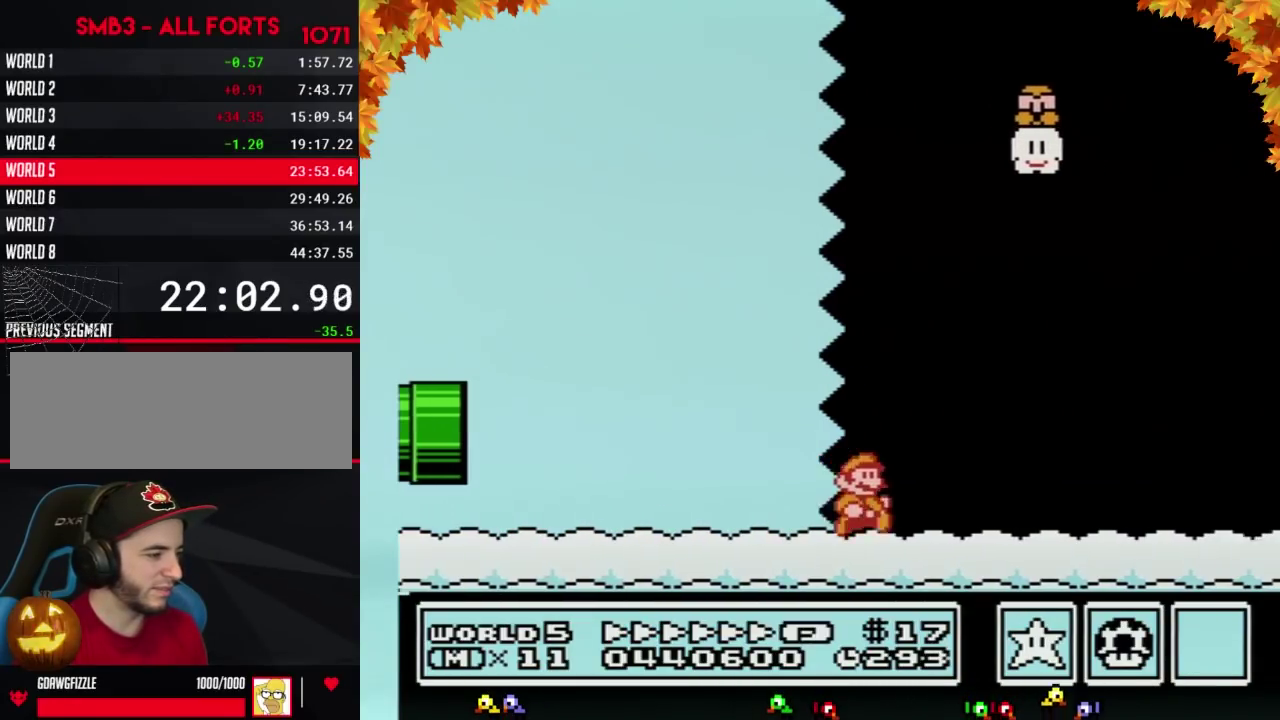
{"buttons": ["B", "DPAD_RIGHT"], "events": []}
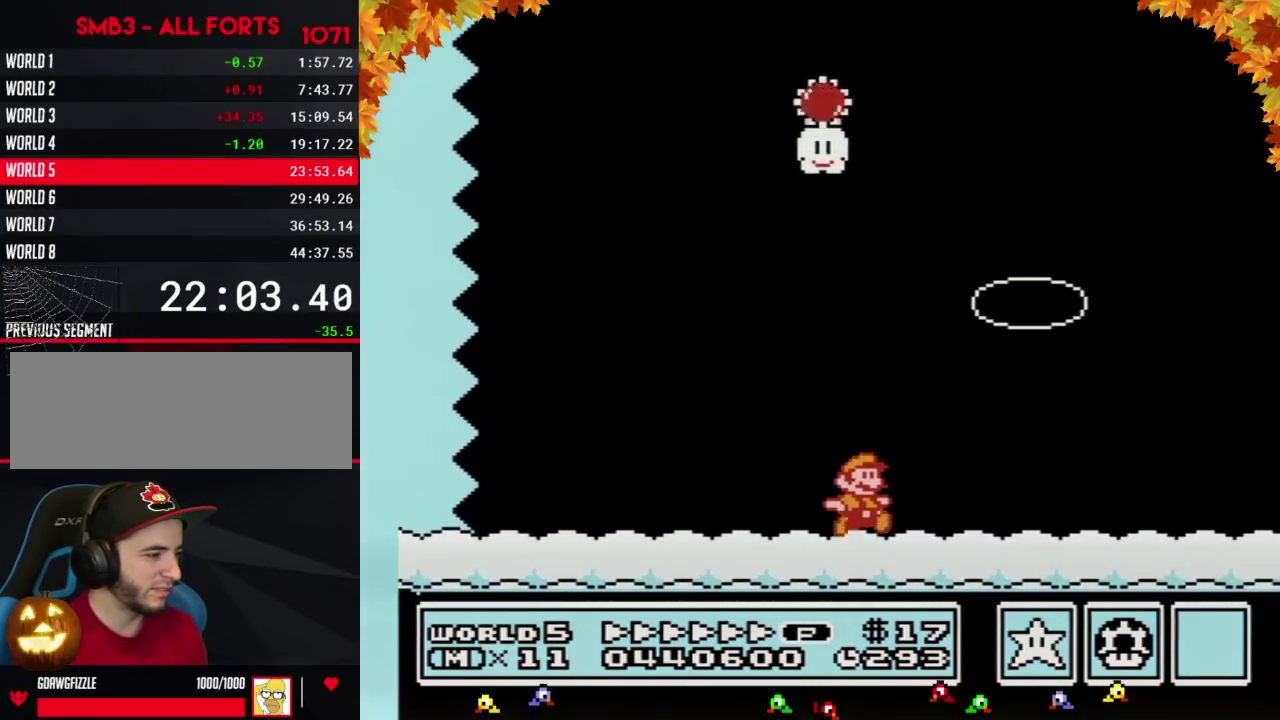
{"buttons": ["B", "DPAD_RIGHT"], "events": [[267, "A", "down"], [483, "A", "up"]]}
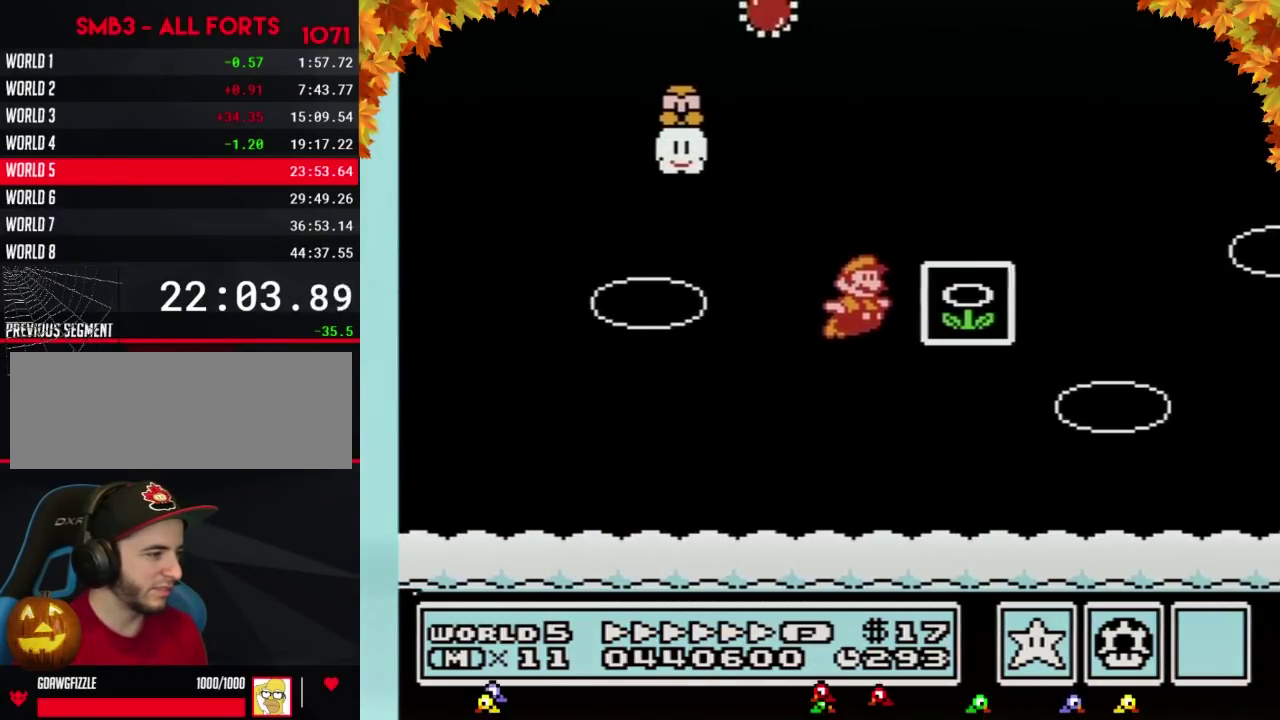
{"buttons": [], "events": [[17, "B", "up"], [117, "DPAD_RIGHT", "up"]]}